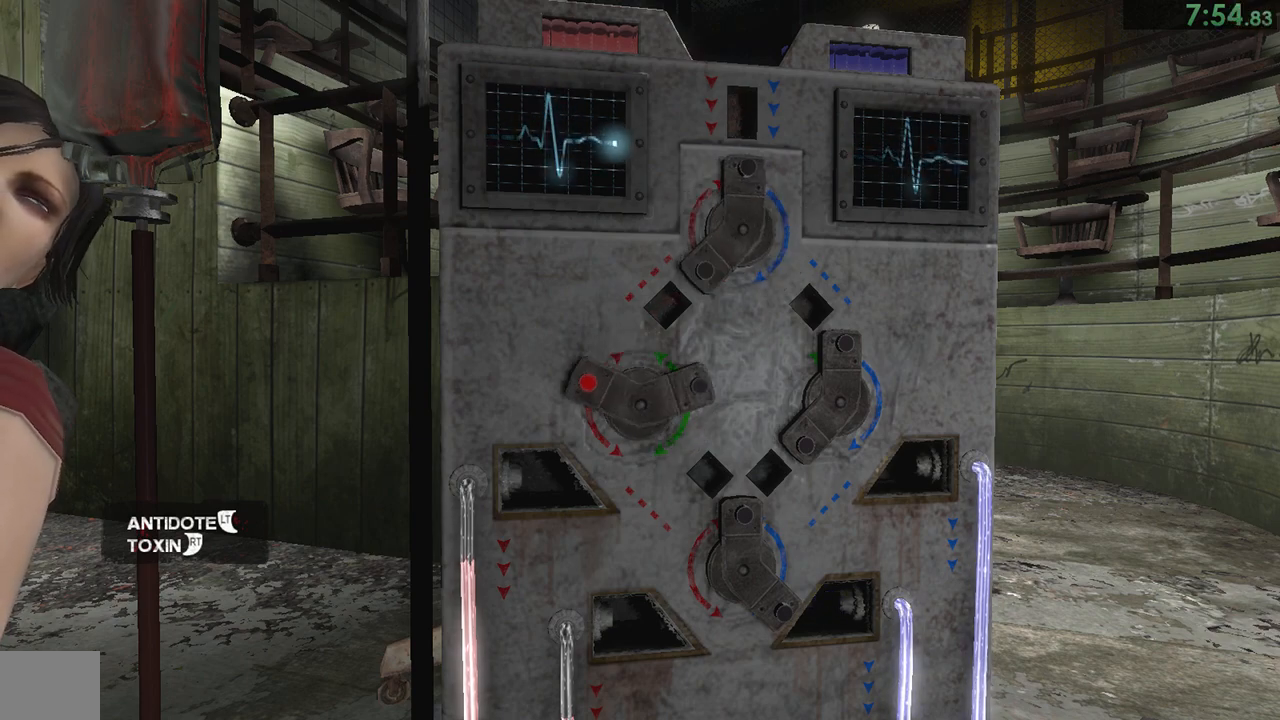
Gameplay with a controller (PlayStation layout); each line is a JSON object with the inputs held at the frame after it. "events" lists button and stick changes between this image and that frame as [ms after this image, input, new state], when the widget could be followed in between. This document gives stick clicks only as held states, not as events. Not read: L2.
{"buttons": ["CIRCLE"], "left_stick": "center", "right_stick": "center", "events": [[100, "CIRCLE", "down"], [133, "CIRCLE", "up"], [200, "CIRCLE", "down"], [233, "CIRCLE", "up"], [300, "CIRCLE", "down"], [333, "CIRCLE", "up"], [400, "CIRCLE", "down"], [433, "CIRCLE", "up"], [500, "CIRCLE", "down"]]}
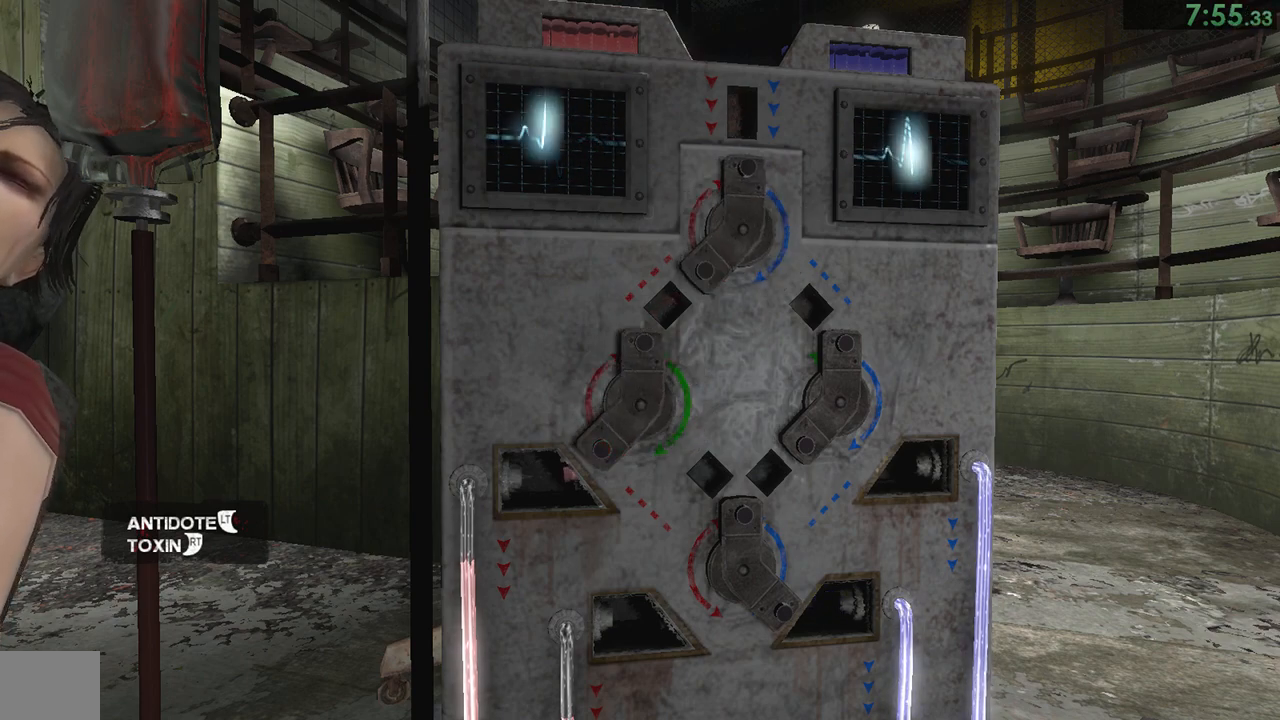
{"buttons": ["CIRCLE"], "left_stick": "center", "right_stick": "center", "events": [[67, "CIRCLE", "up"], [133, "CIRCLE", "down"], [200, "CIRCLE", "up"], [250, "CIRCLE", "down"], [300, "CIRCLE", "up"], [383, "CIRCLE", "down"], [417, "CIRCLE", "up"], [483, "CIRCLE", "down"]]}
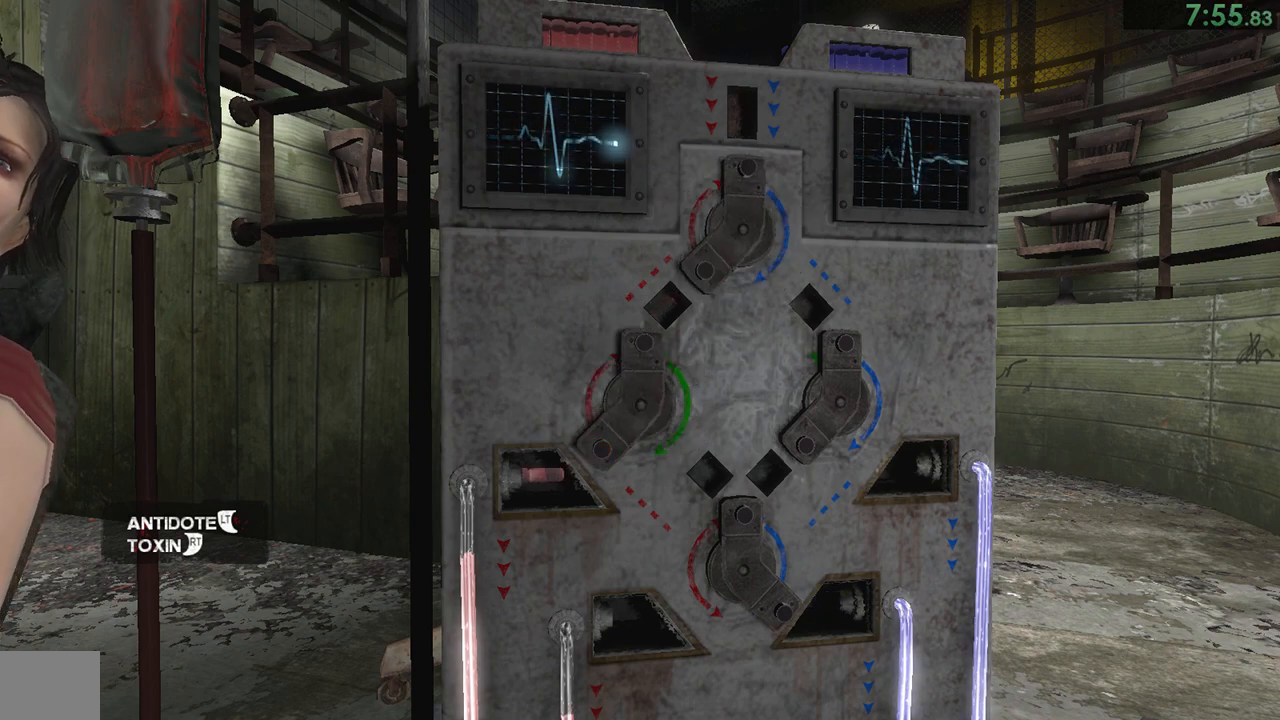
{"buttons": ["CIRCLE"], "left_stick": "center", "right_stick": "center", "events": [[17, "CIRCLE", "up"], [83, "CIRCLE", "down"], [150, "CIRCLE", "up"], [217, "CIRCLE", "down"], [250, "CIRCLE", "up"], [317, "CIRCLE", "down"], [383, "CIRCLE", "up"], [417, "CIRCLE", "down"]]}
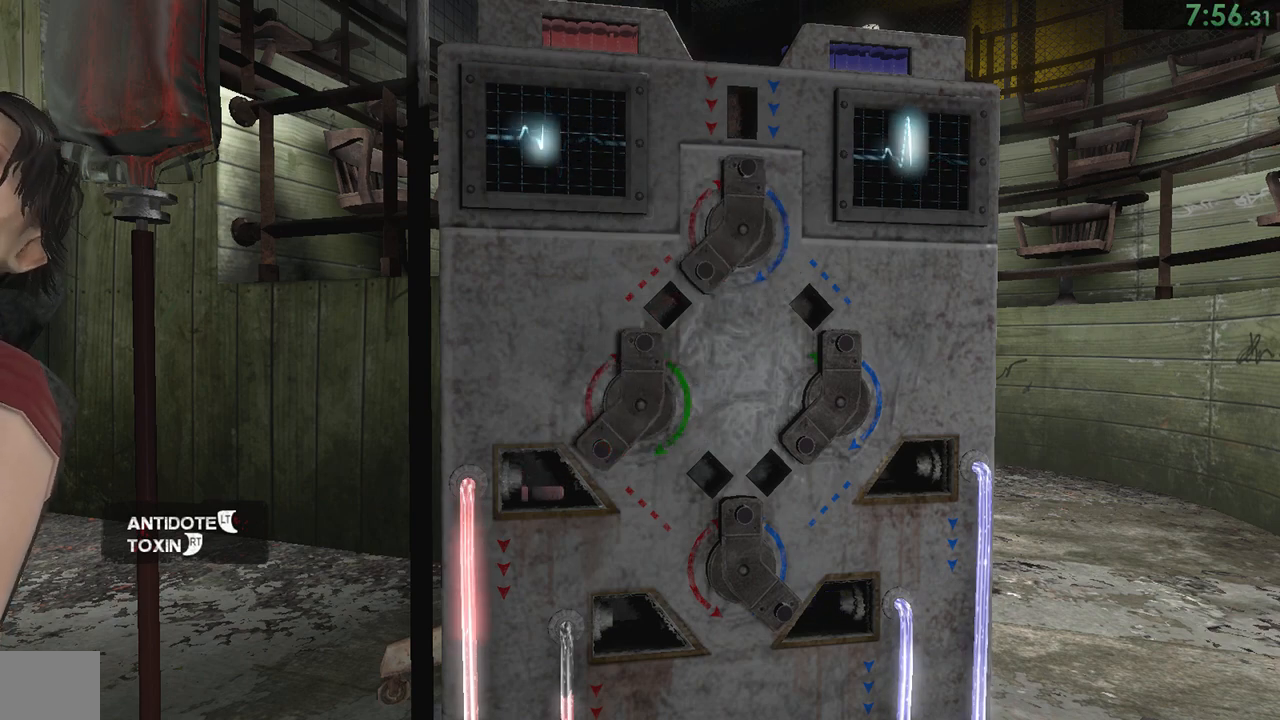
{"buttons": [], "left_stick": "center", "right_stick": "center", "events": [[17, "CIRCLE", "up"], [50, "CIRCLE", "down"], [117, "CIRCLE", "up"], [183, "CIRCLE", "down"], [267, "CIRCLE", "up"], [283, "CIRCLE", "down"], [367, "CIRCLE", "up"], [433, "CIRCLE", "down"], [483, "CIRCLE", "up"]]}
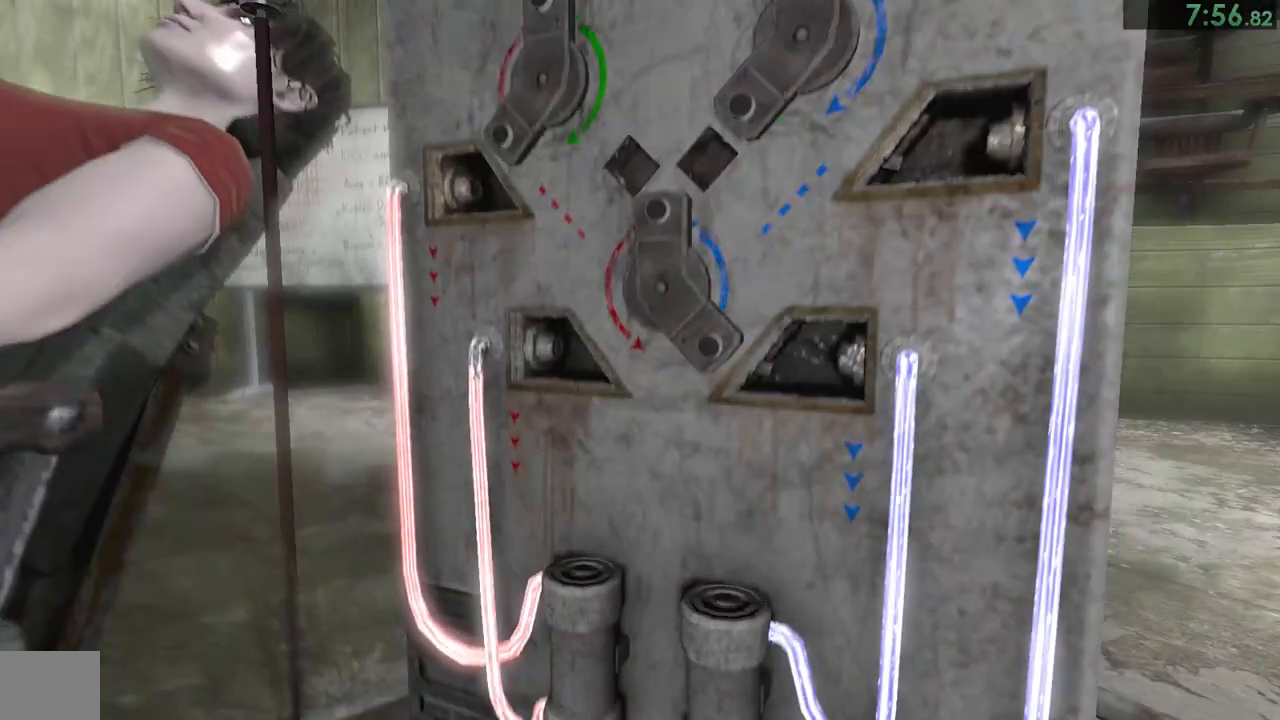
{"buttons": [], "left_stick": "center", "right_stick": "center", "events": [[17, "CIRCLE", "down"], [83, "CIRCLE", "up"], [133, "CIRCLE", "down"], [217, "CIRCLE", "up"], [283, "CIRCLE", "down"], [333, "CIRCLE", "up"], [367, "CIRCLE", "down"], [417, "CIRCLE", "up"]]}
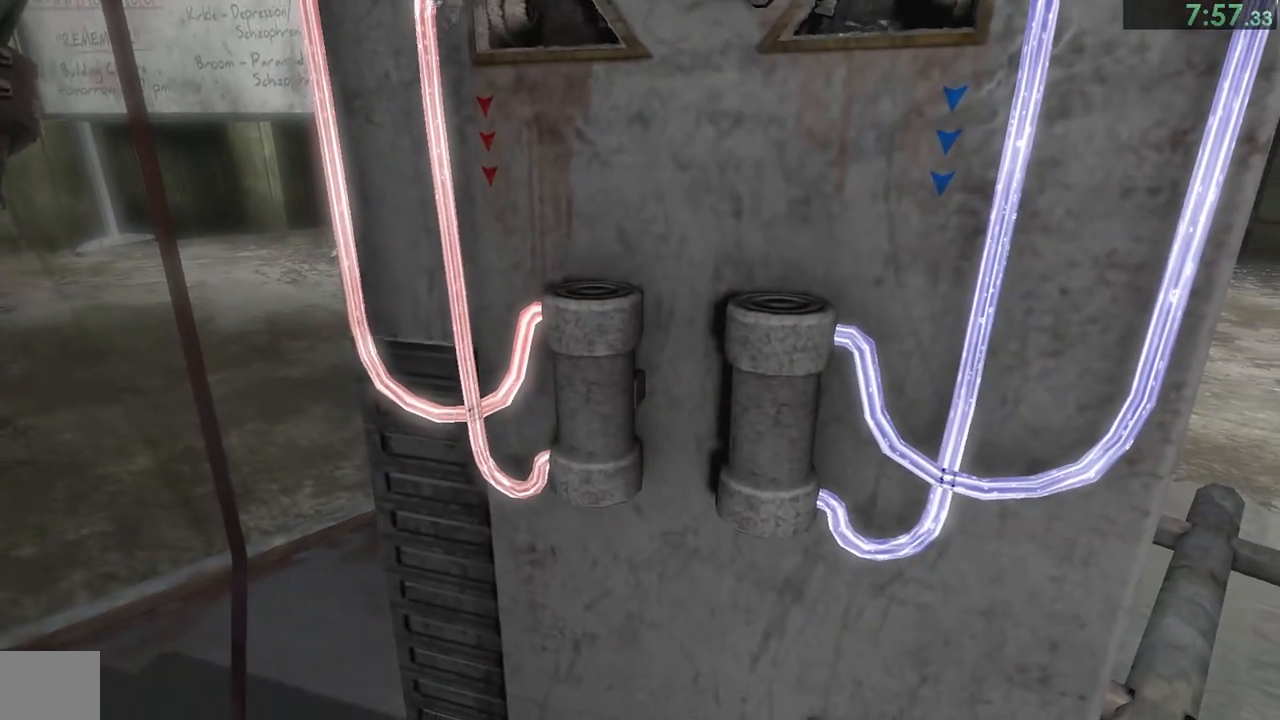
{"buttons": ["CIRCLE"], "left_stick": "center", "right_stick": "center", "events": [[17, "CIRCLE", "down"], [67, "CIRCLE", "up"], [100, "CIRCLE", "down"], [167, "CIRCLE", "up"], [233, "CIRCLE", "down"], [267, "CIRCLE", "up"], [333, "CIRCLE", "down"], [400, "CIRCLE", "up"], [467, "CIRCLE", "down"]]}
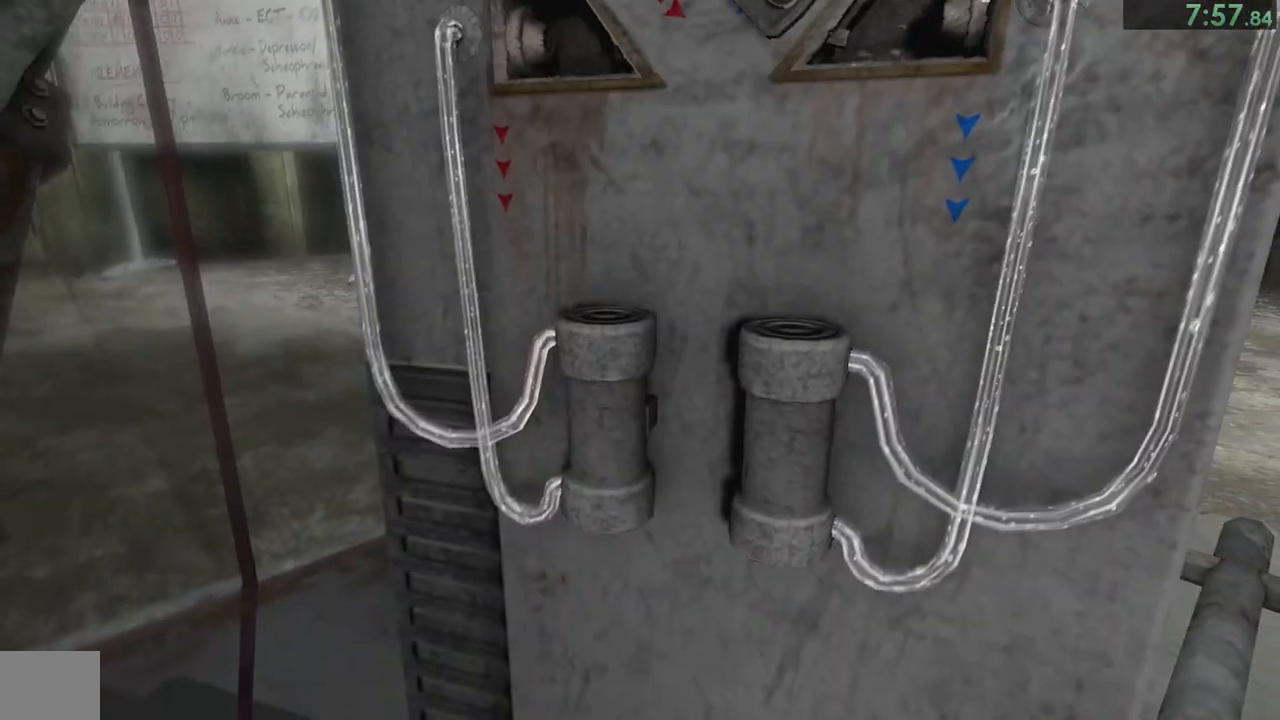
{"buttons": [], "left_stick": "center", "right_stick": "center", "events": [[33, "CIRCLE", "up"], [100, "CIRCLE", "down"], [133, "CIRCLE", "up"], [200, "CIRCLE", "down"], [267, "CIRCLE", "up"], [333, "CIRCLE", "down"], [367, "CIRCLE", "up"], [433, "CIRCLE", "down"], [500, "CIRCLE", "up"]]}
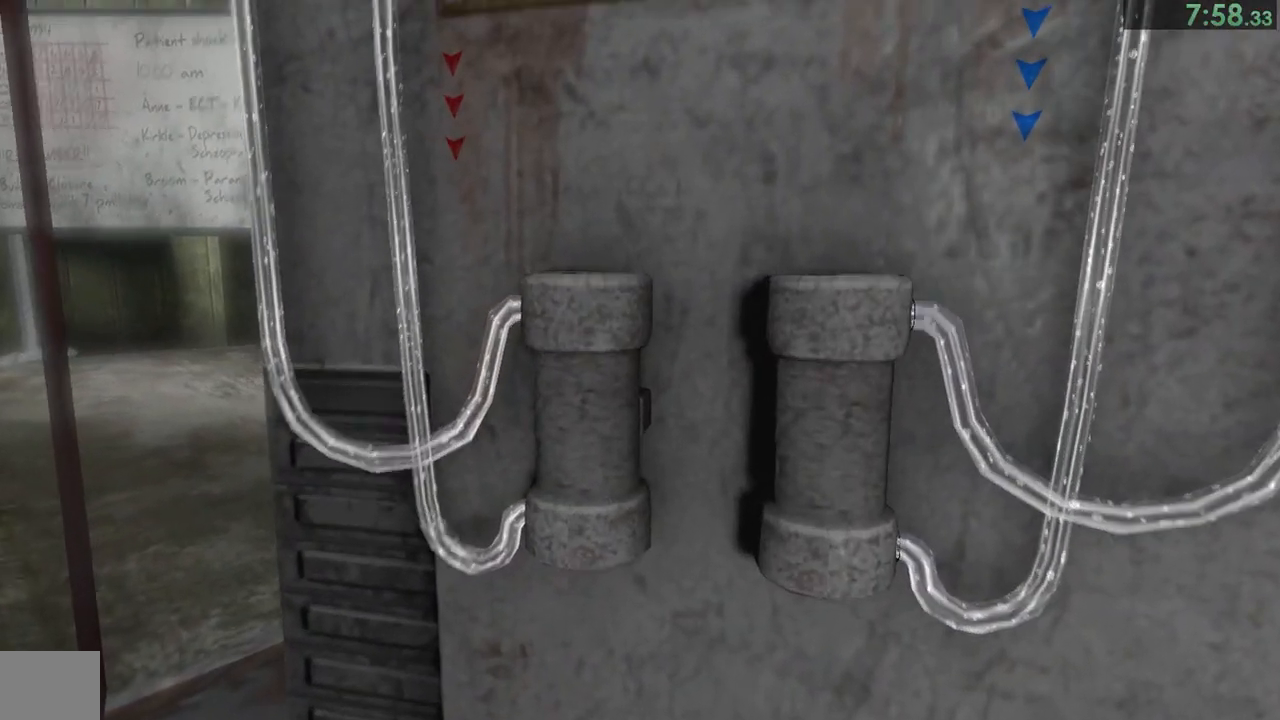
{"buttons": [], "left_stick": "center", "right_stick": "center", "events": [[67, "CIRCLE", "down"], [83, "CIRCLE", "up"], [167, "CIRCLE", "down"], [233, "CIRCLE", "up"], [267, "CIRCLE", "down"], [333, "CIRCLE", "up"], [433, "CIRCLE", "down"], [467, "CIRCLE", "up"]]}
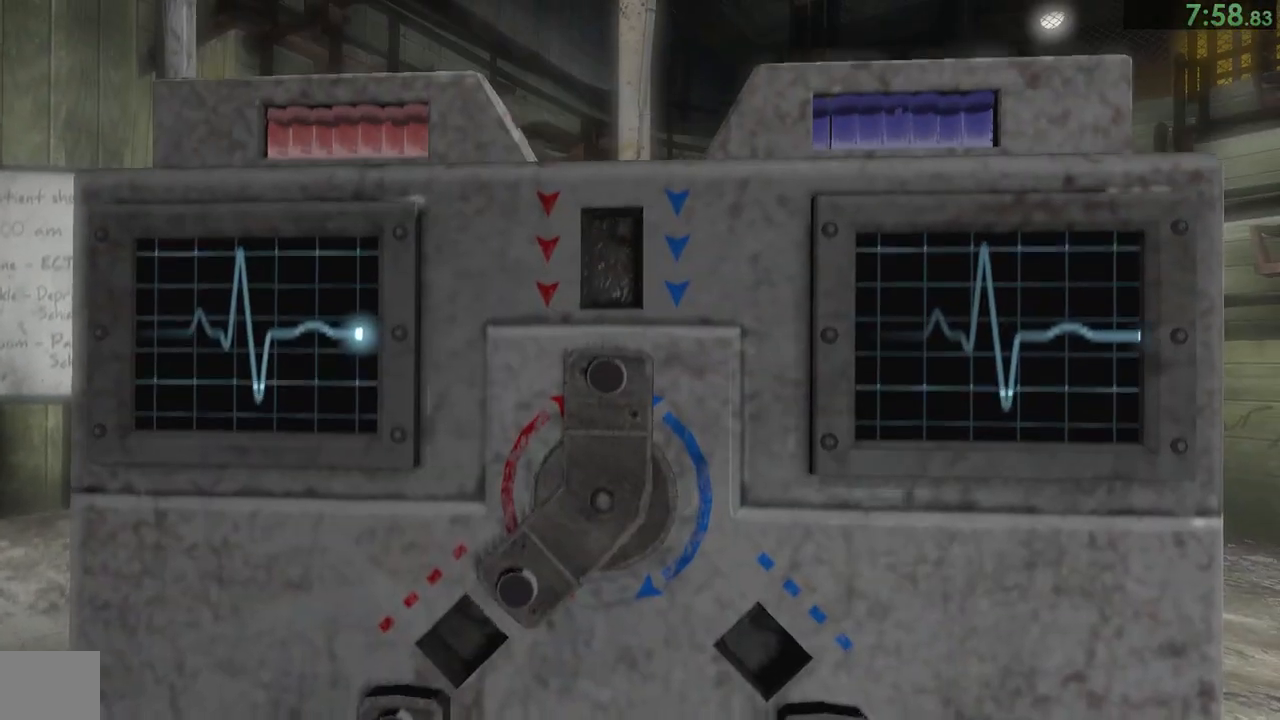
{"buttons": ["CIRCLE"], "left_stick": "center", "right_stick": "center", "events": [[50, "CIRCLE", "down"], [67, "CIRCLE", "up"], [133, "CIRCLE", "down"], [200, "CIRCLE", "up"], [250, "CIRCLE", "down"], [283, "CIRCLE", "up"], [350, "CIRCLE", "down"], [417, "CIRCLE", "up"], [450, "CIRCLE", "down"]]}
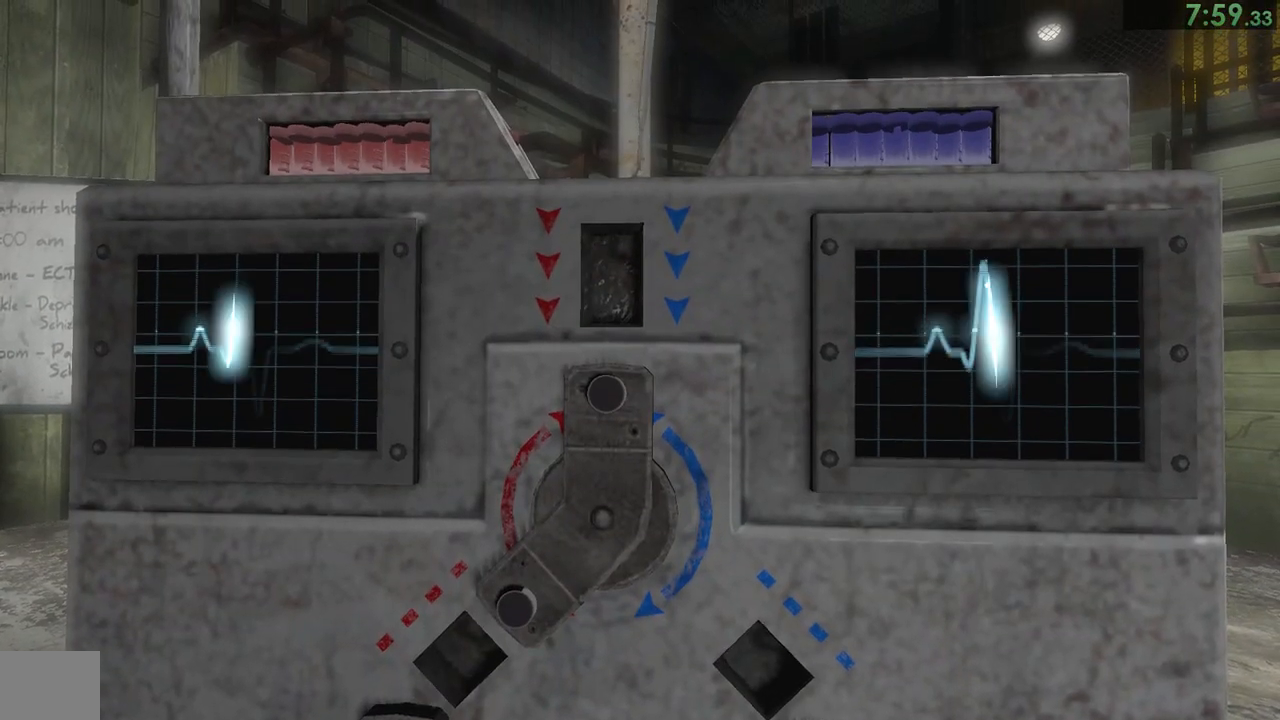
{"buttons": ["CIRCLE"], "left_stick": "center", "right_stick": "center", "events": [[17, "CIRCLE", "up"], [100, "CIRCLE", "down"], [150, "CIRCLE", "up"], [217, "CIRCLE", "down"], [300, "CIRCLE", "up"], [317, "CIRCLE", "down"], [383, "CIRCLE", "up"], [450, "CIRCLE", "down"]]}
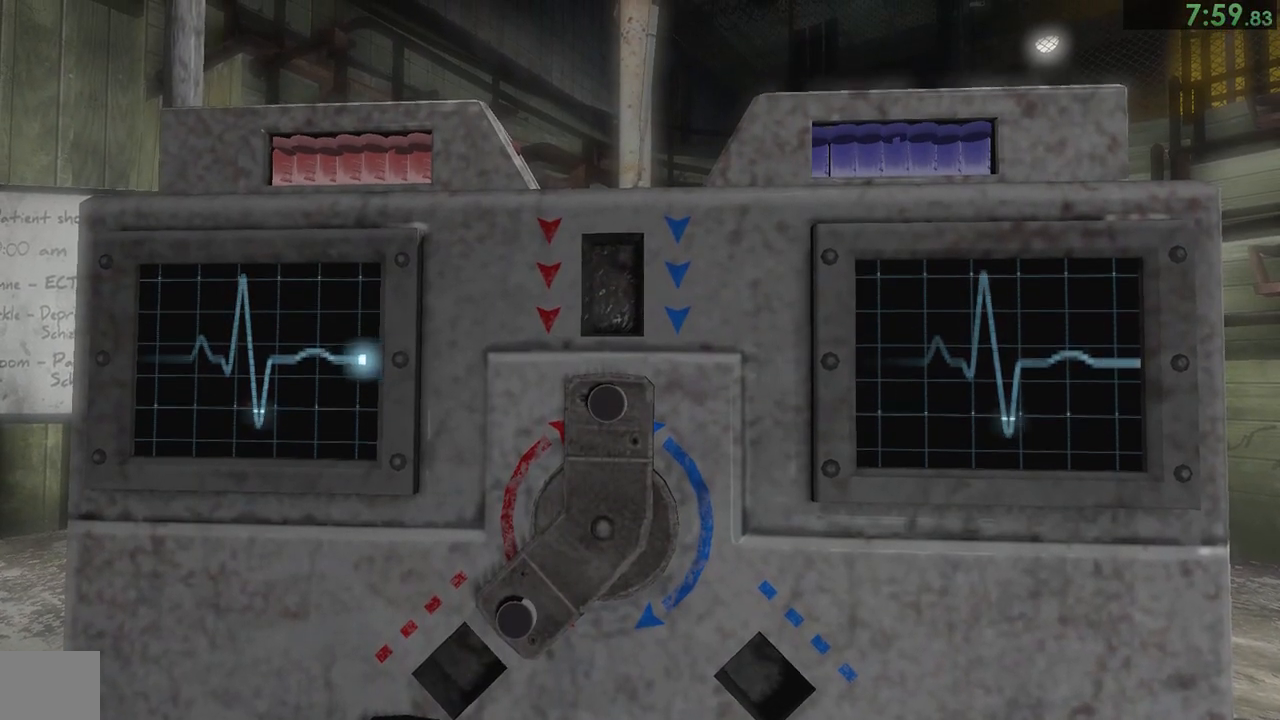
{"buttons": [], "left_stick": "center", "right_stick": "center", "events": [[17, "CIRCLE", "up"], [50, "CIRCLE", "down"], [117, "CIRCLE", "up"], [150, "CIRCLE", "down"], [217, "CIRCLE", "up"], [267, "CIRCLE", "down"], [350, "CIRCLE", "up"], [383, "CIRCLE", "down"], [467, "CIRCLE", "up"]]}